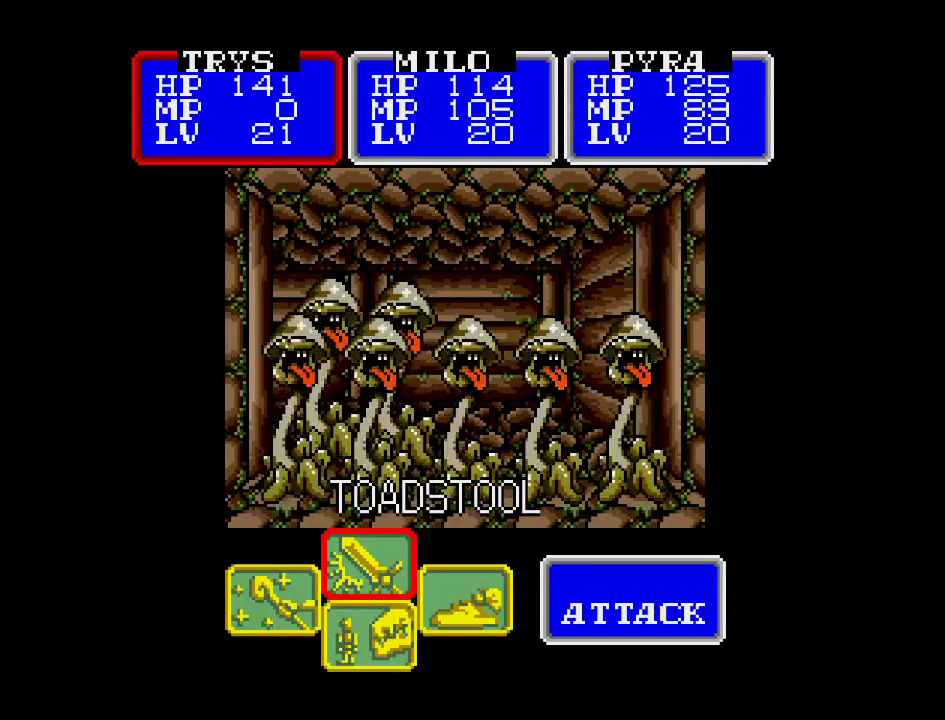
Gameplay with a controller (Nintendo layout); each line is a JSON object with the inputs held at the frame after it. "events" lists button and stick changes between this image and that frame as [ms after this image, input, new state], when the widget could be followed in between. Not read: L3 R3.
{"buttons": [], "events": []}
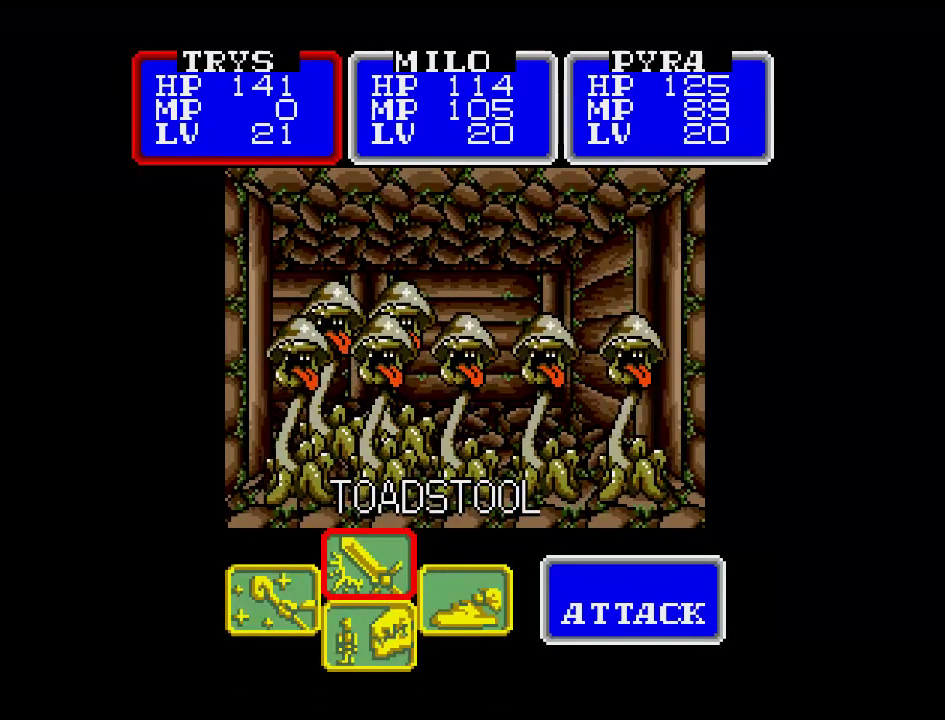
{"buttons": [], "events": []}
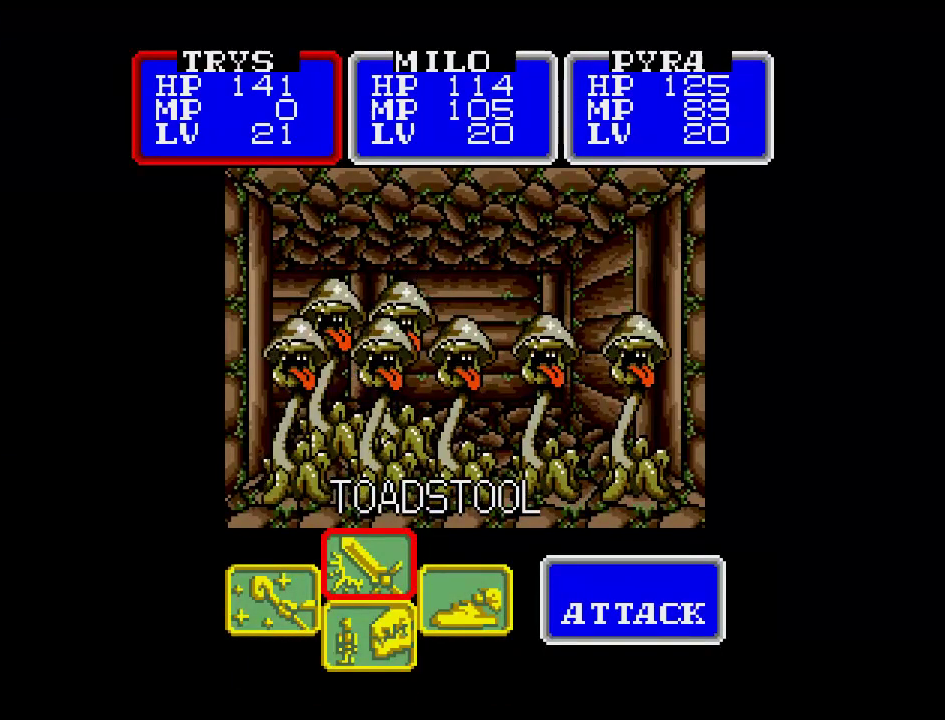
{"buttons": [], "events": []}
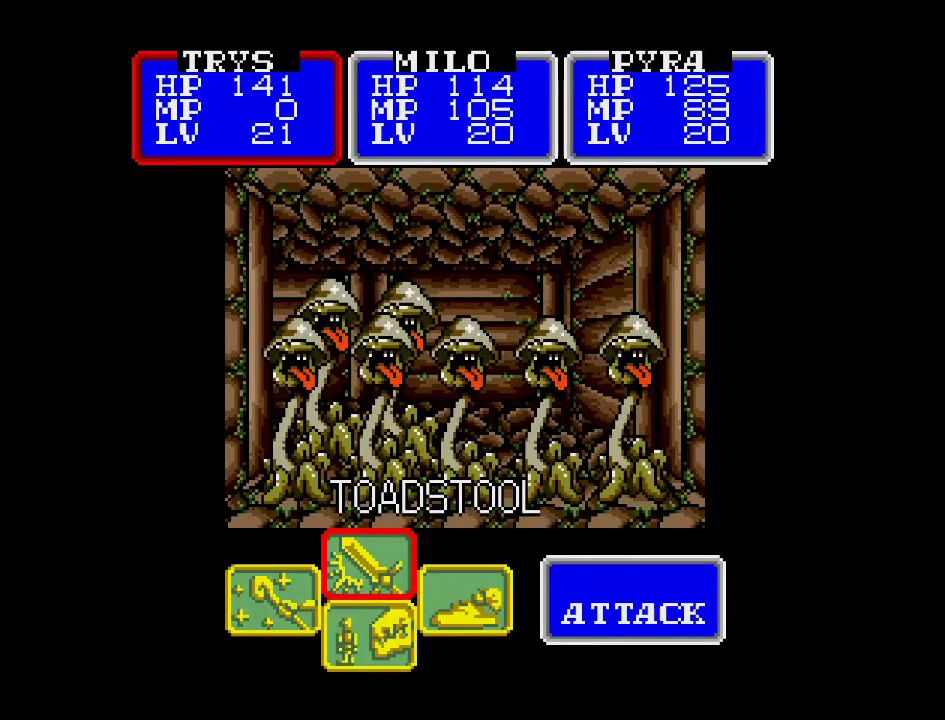
{"buttons": ["A"], "events": [[500, "A", "down"]]}
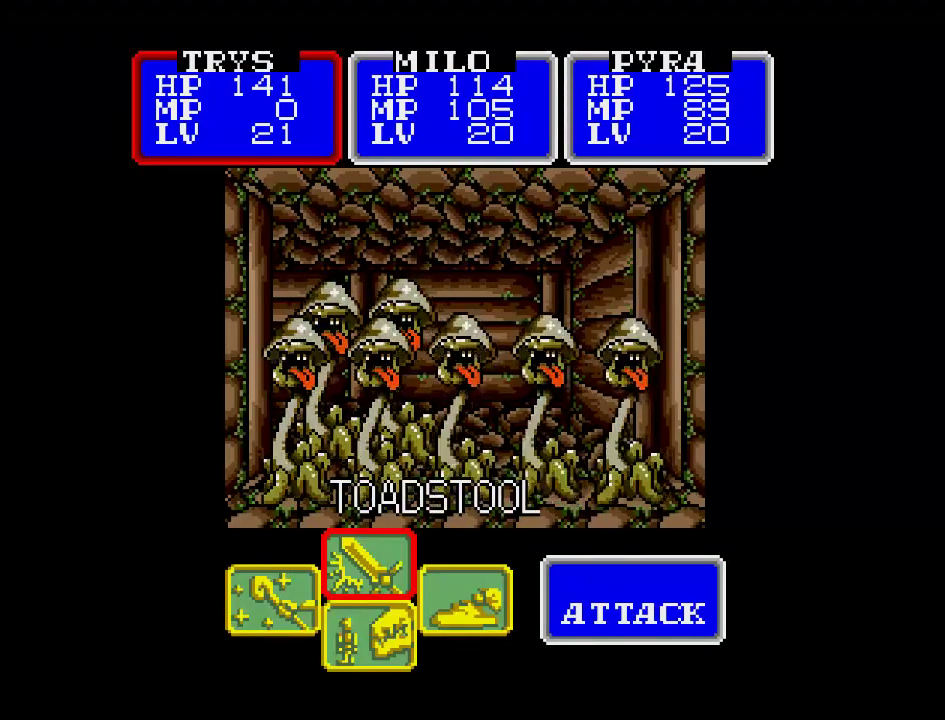
{"buttons": ["DPAD_LEFT"], "events": [[167, "A", "up"], [483, "DPAD_LEFT", "down"]]}
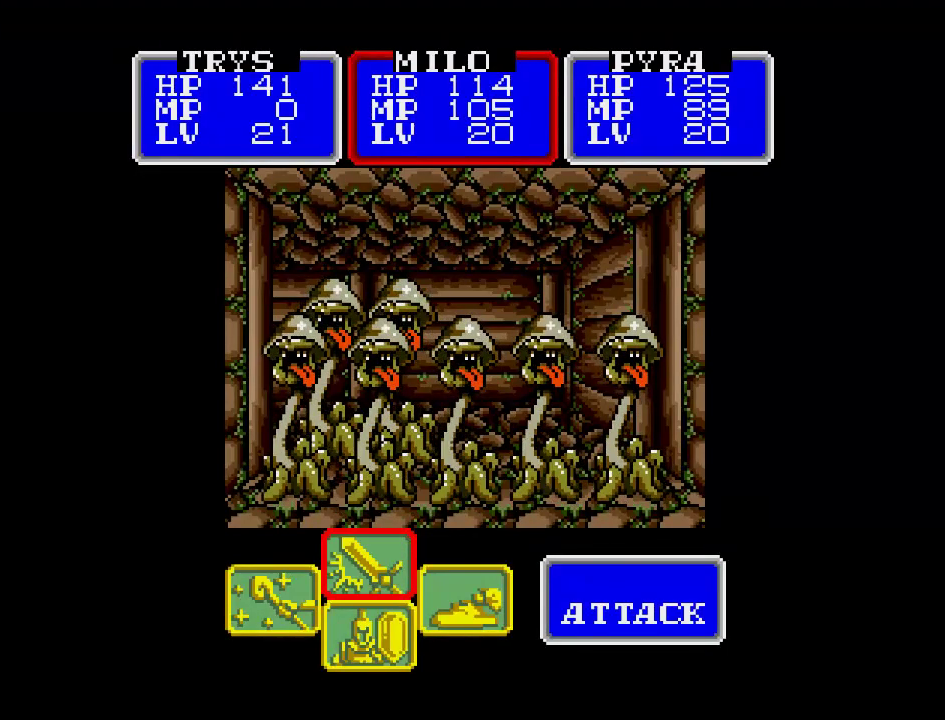
{"buttons": ["A"], "events": [[117, "DPAD_LEFT", "up"], [367, "A", "down"]]}
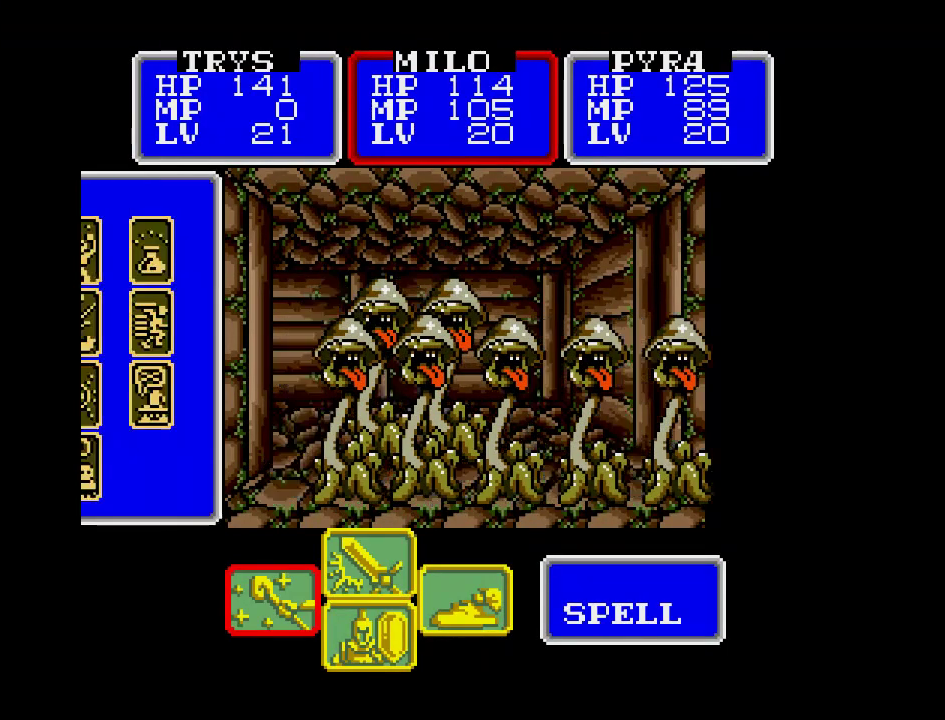
{"buttons": [], "events": [[33, "A", "up"]]}
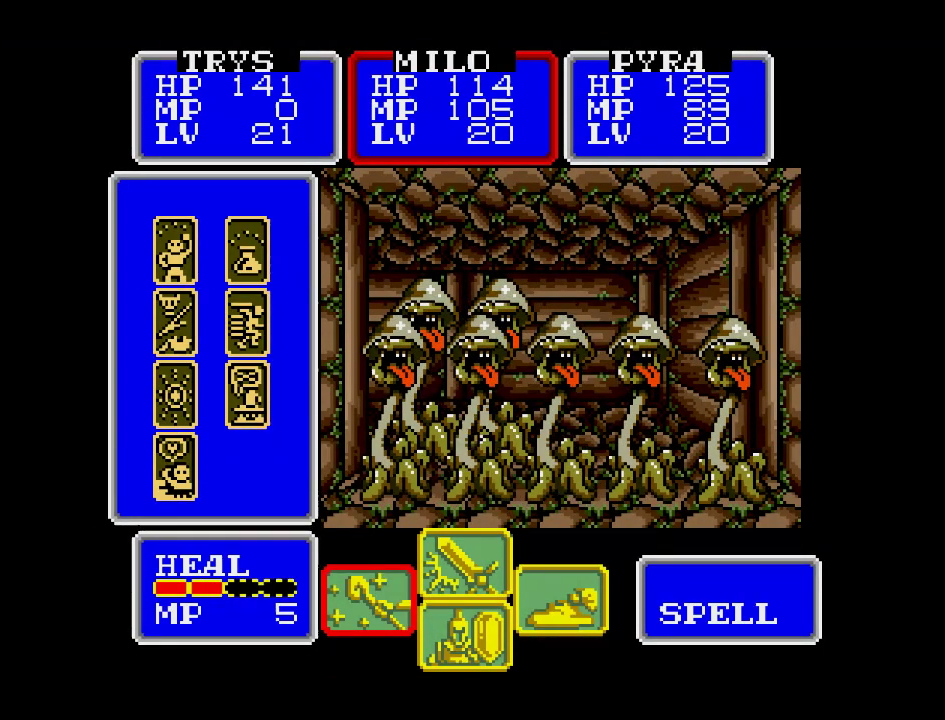
{"buttons": ["DPAD_DOWN"], "events": [[450, "DPAD_DOWN", "down"]]}
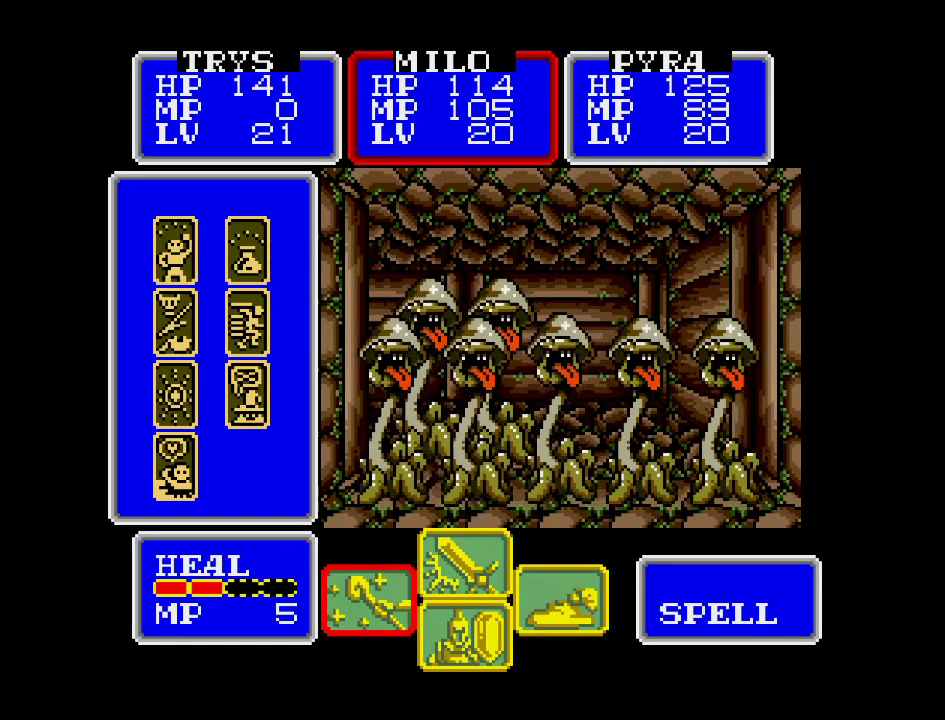
{"buttons": [], "events": [[100, "DPAD_DOWN", "up"], [183, "DPAD_DOWN", "down"], [317, "DPAD_DOWN", "up"]]}
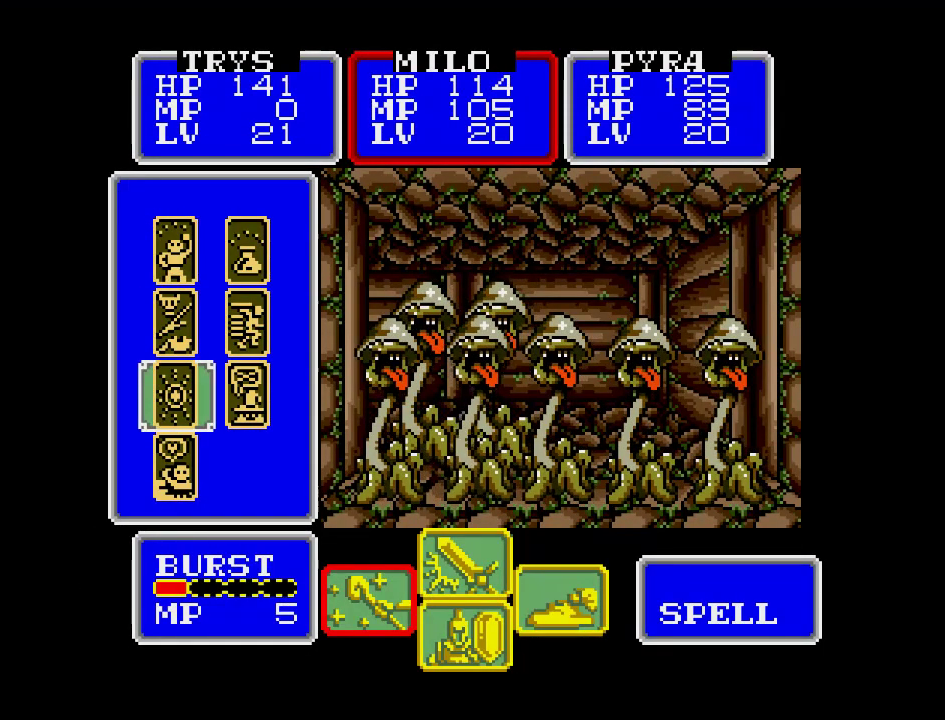
{"buttons": [], "events": []}
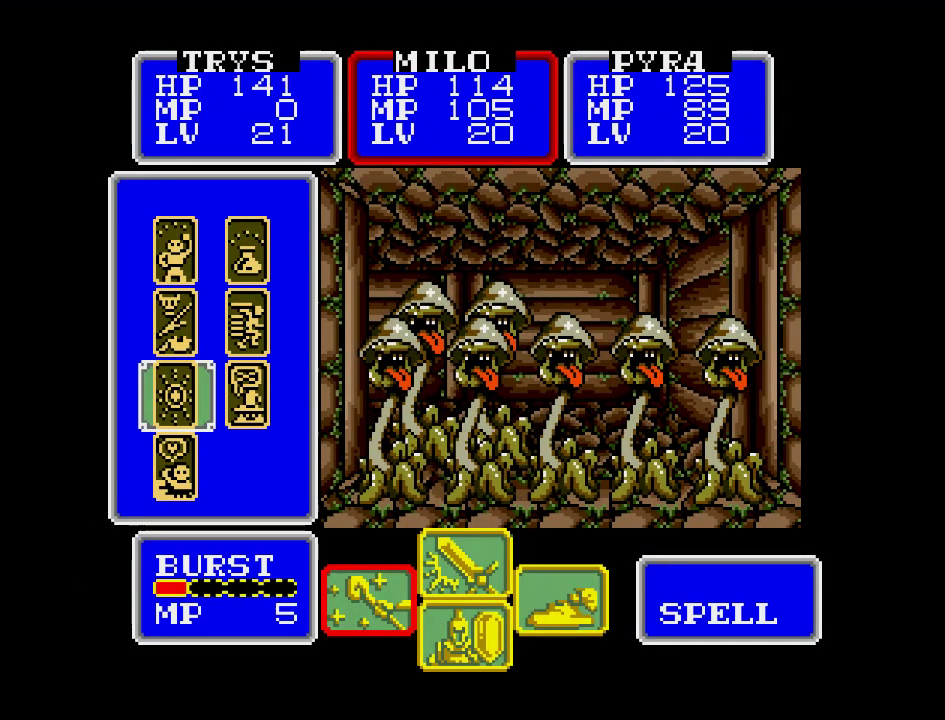
{"buttons": [], "events": []}
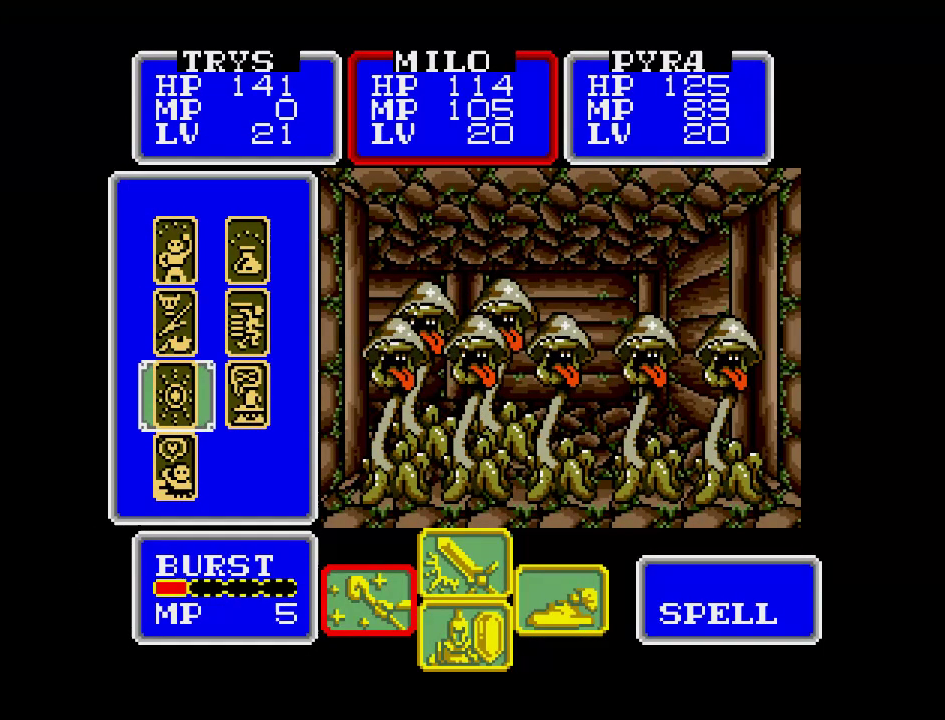
{"buttons": ["DPAD_UP"], "events": [[67, "DPAD_DOWN", "down"], [183, "DPAD_DOWN", "up"], [450, "DPAD_UP", "down"]]}
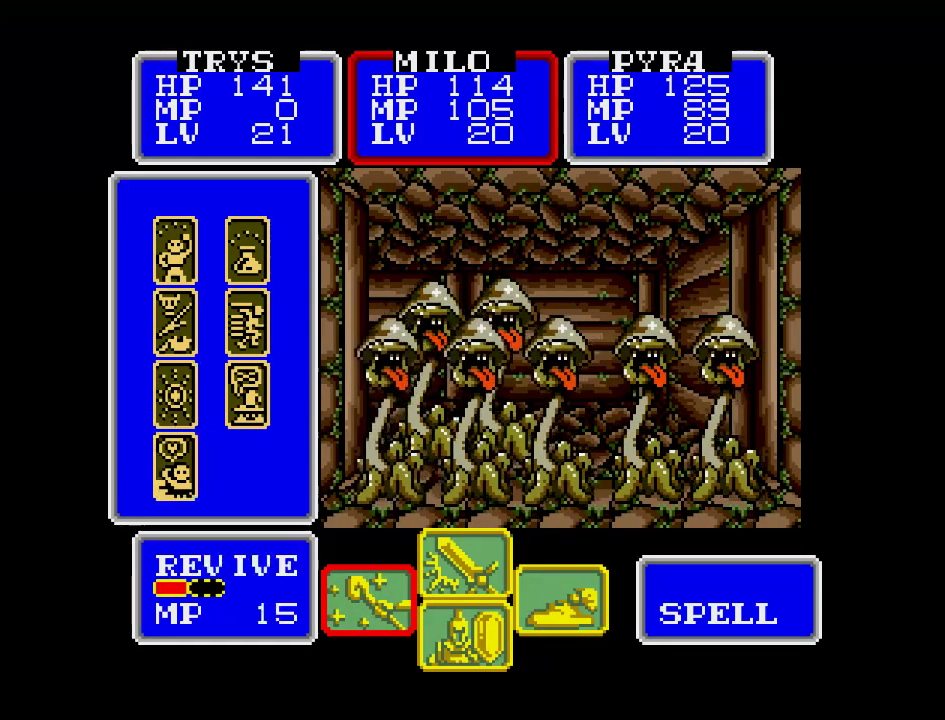
{"buttons": [], "events": [[83, "DPAD_UP", "up"]]}
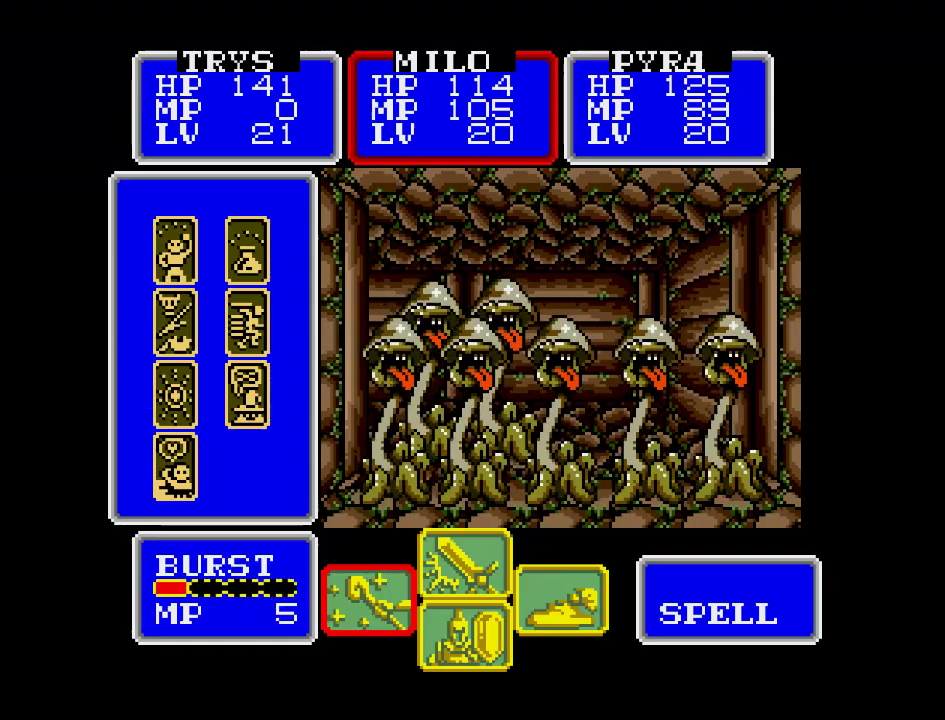
{"buttons": [], "events": [[33, "A", "down"], [200, "A", "up"]]}
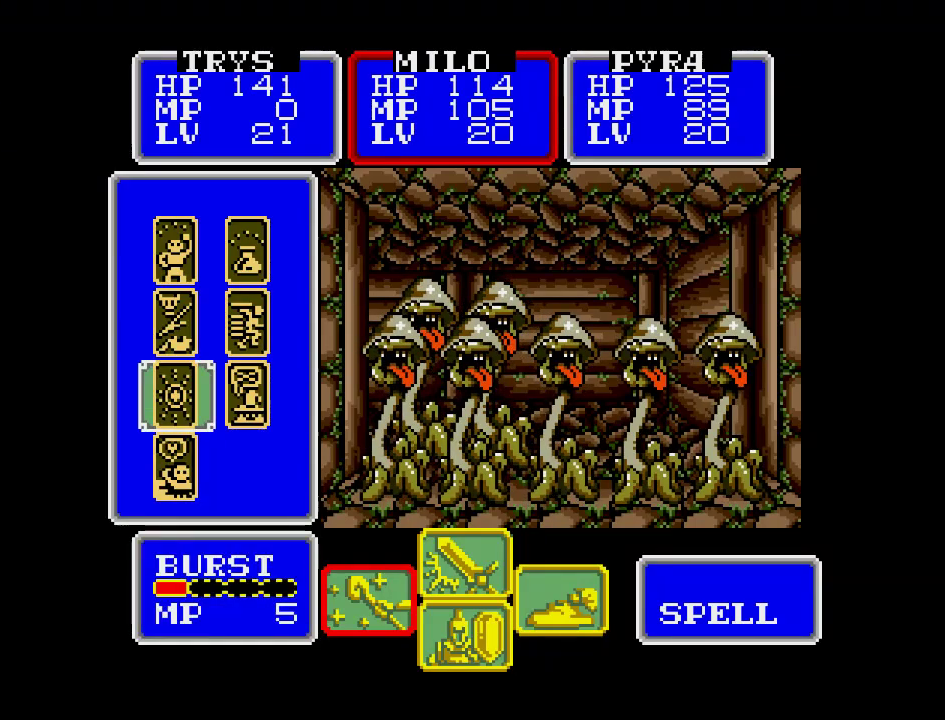
{"buttons": [], "events": [[300, "A", "down"], [467, "A", "up"]]}
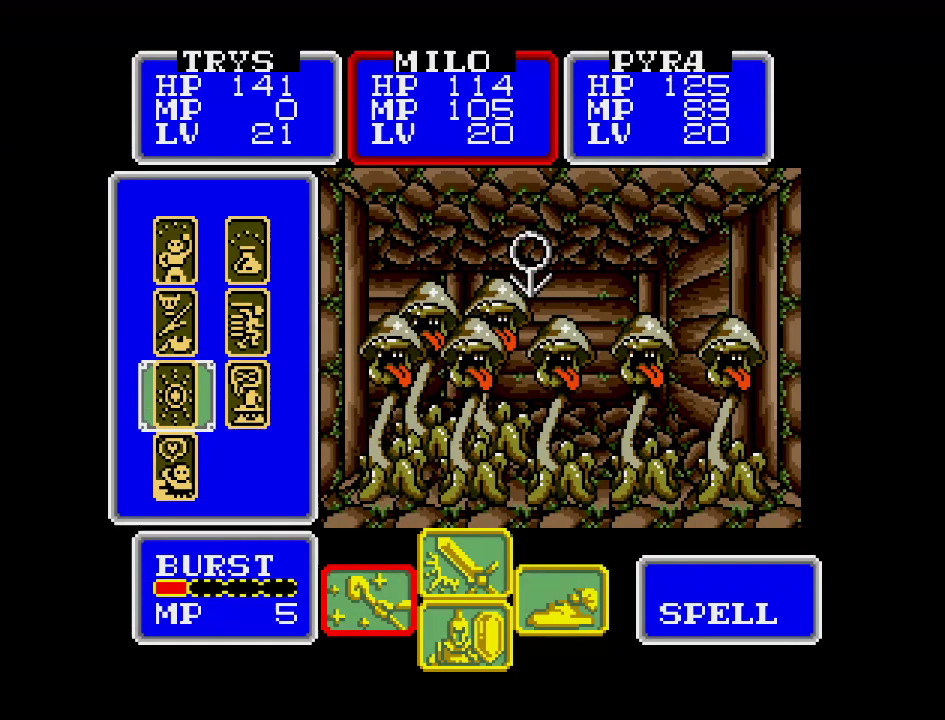
{"buttons": [], "events": [[250, "A", "down"], [417, "A", "up"]]}
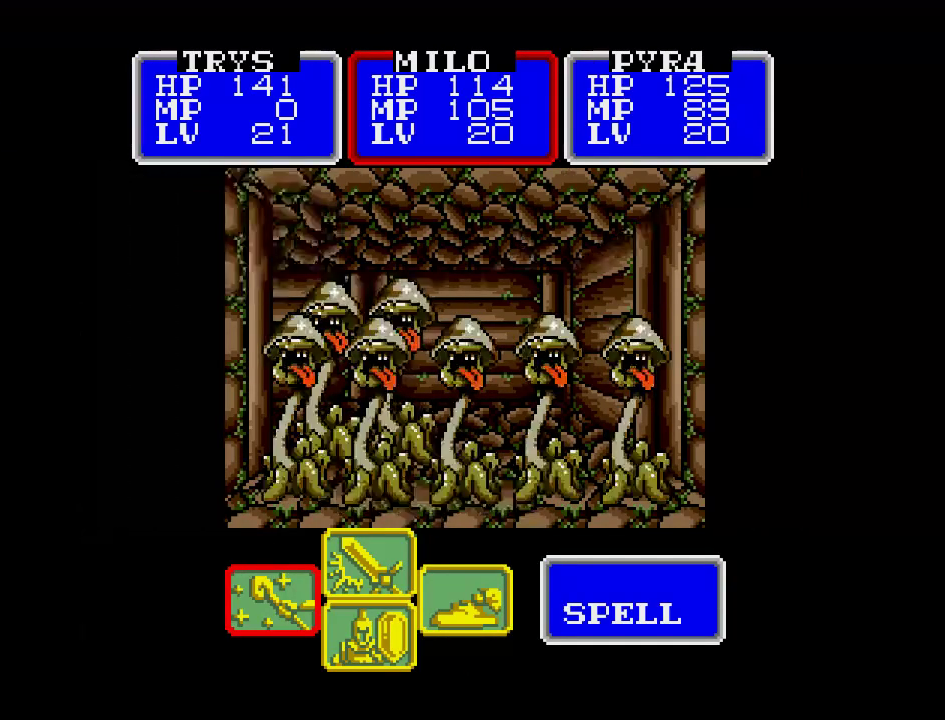
{"buttons": [], "events": [[317, "DPAD_LEFT", "down"], [450, "DPAD_LEFT", "up"]]}
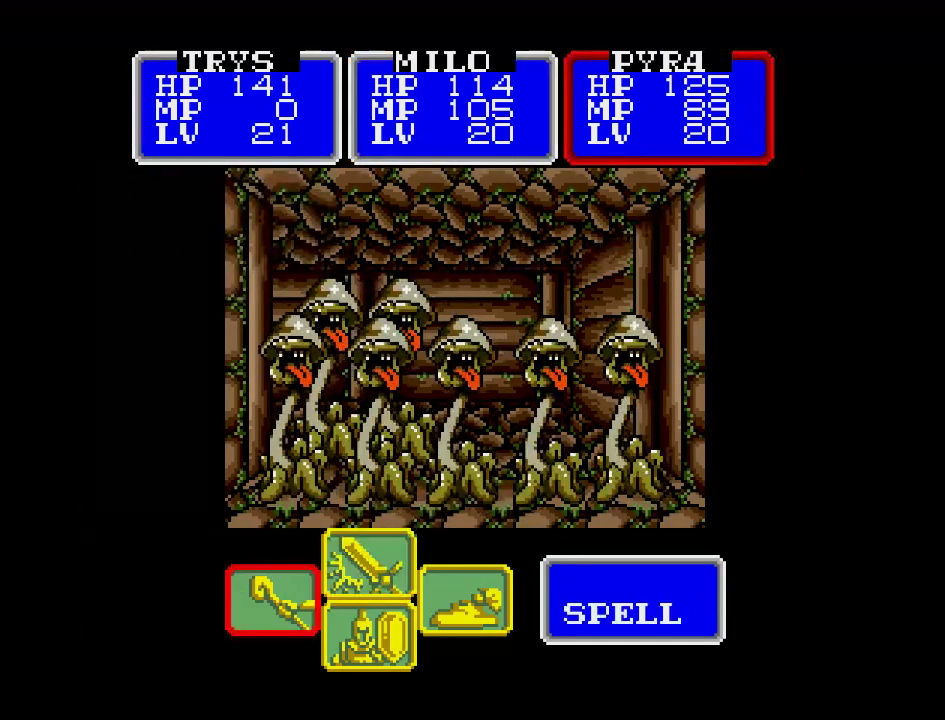
{"buttons": [], "events": [[250, "DPAD_RIGHT", "down"], [367, "DPAD_RIGHT", "up"]]}
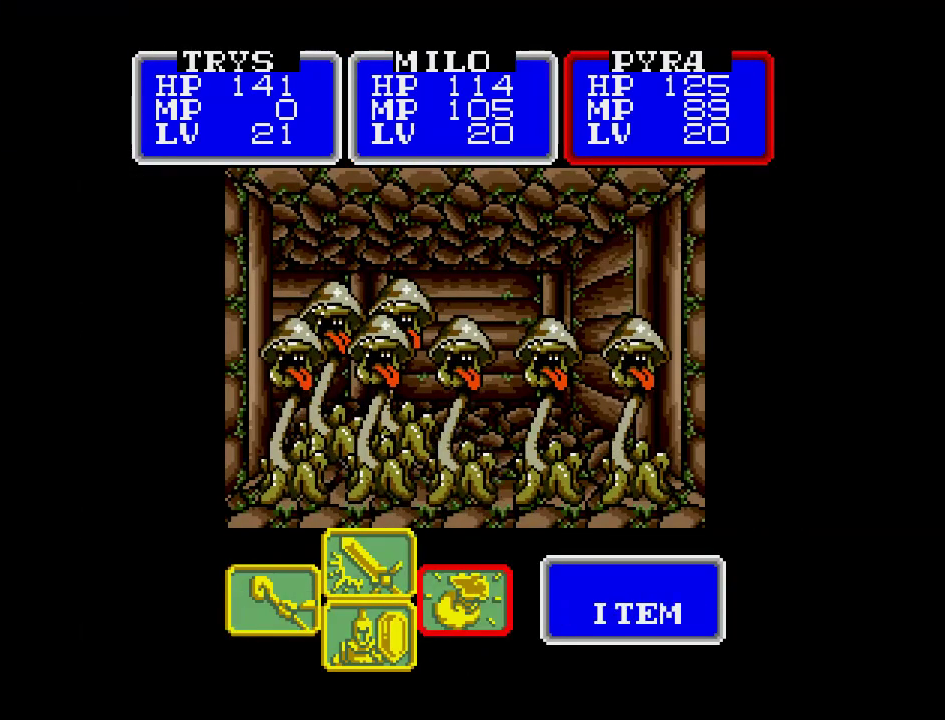
{"buttons": [], "events": [[333, "DPAD_LEFT", "down"], [433, "DPAD_LEFT", "up"]]}
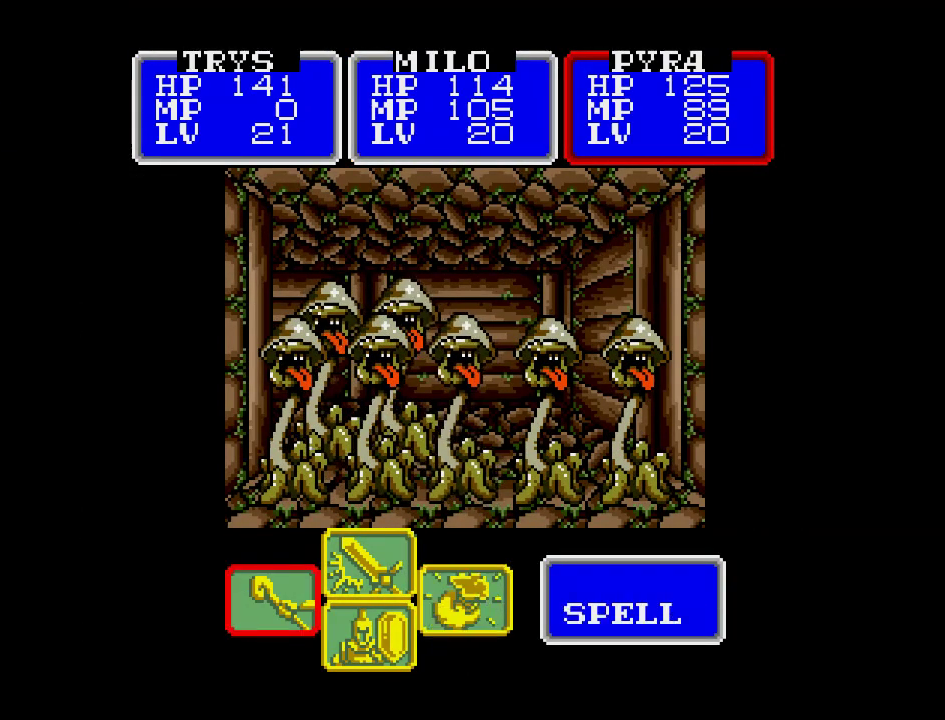
{"buttons": [], "events": [[150, "A", "down"], [317, "A", "up"]]}
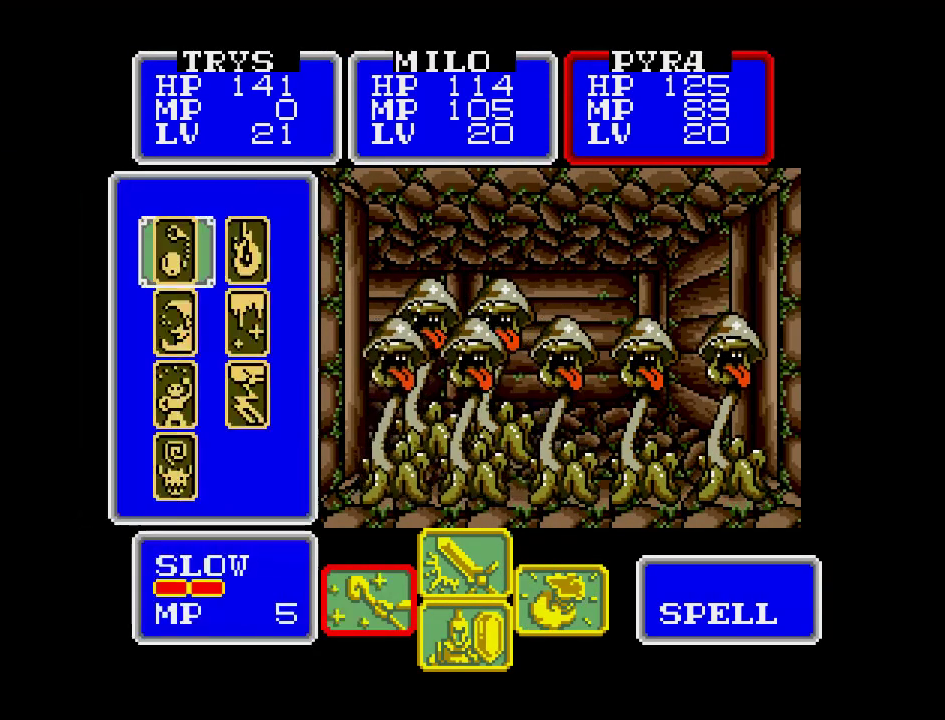
{"buttons": ["DPAD_DOWN"], "events": [[233, "DPAD_RIGHT", "down"], [333, "DPAD_RIGHT", "up"], [500, "DPAD_DOWN", "down"]]}
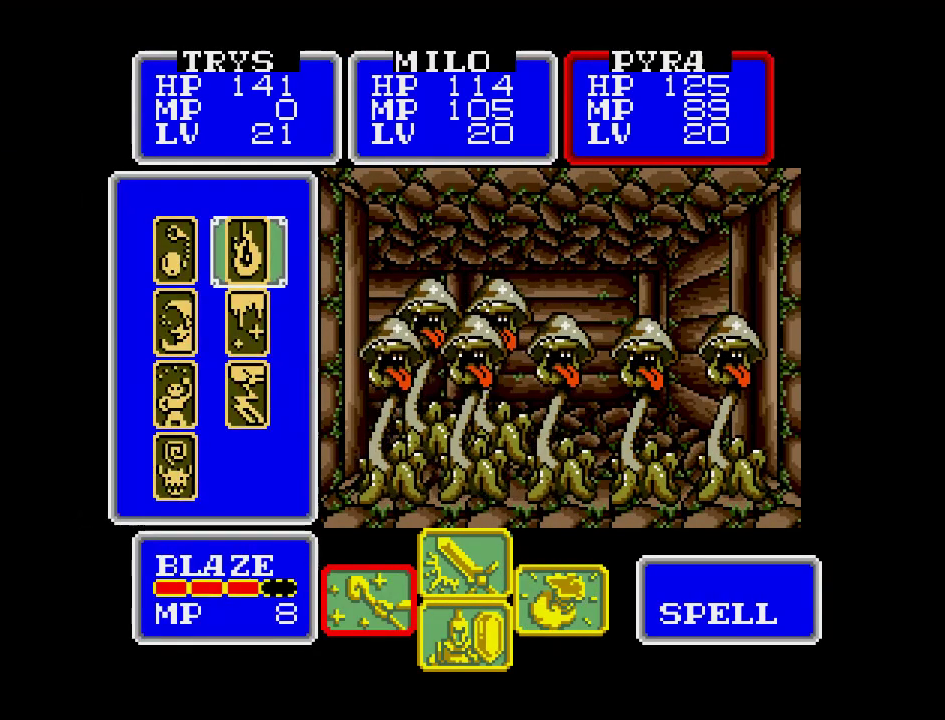
{"buttons": [], "events": [[67, "DPAD_DOWN", "up"], [167, "DPAD_DOWN", "down"], [250, "DPAD_DOWN", "up"]]}
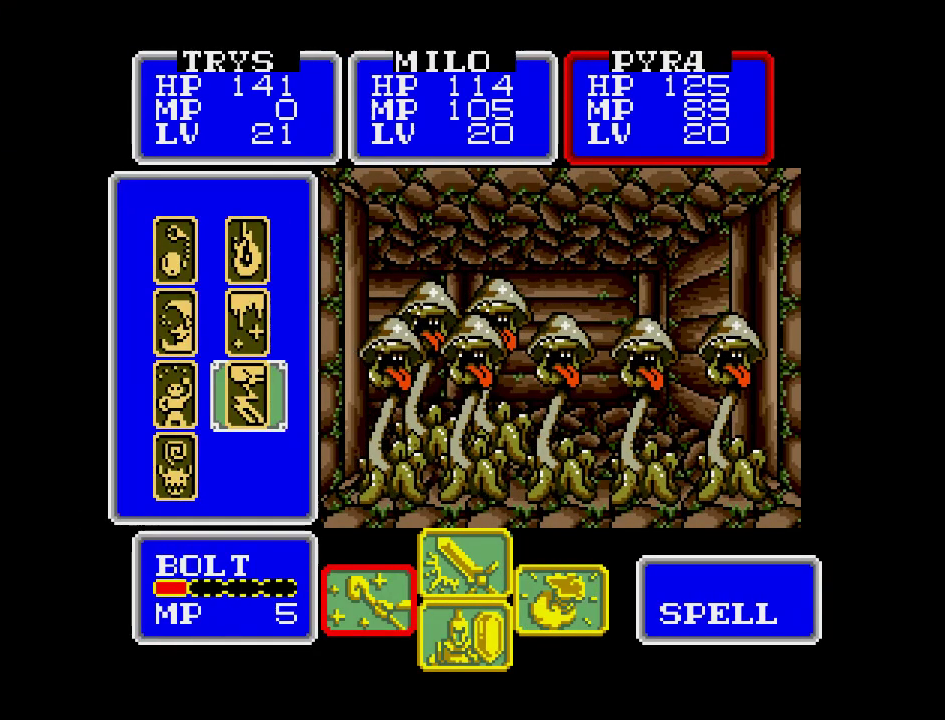
{"buttons": [], "events": [[100, "DPAD_UP", "down"], [200, "DPAD_UP", "up"]]}
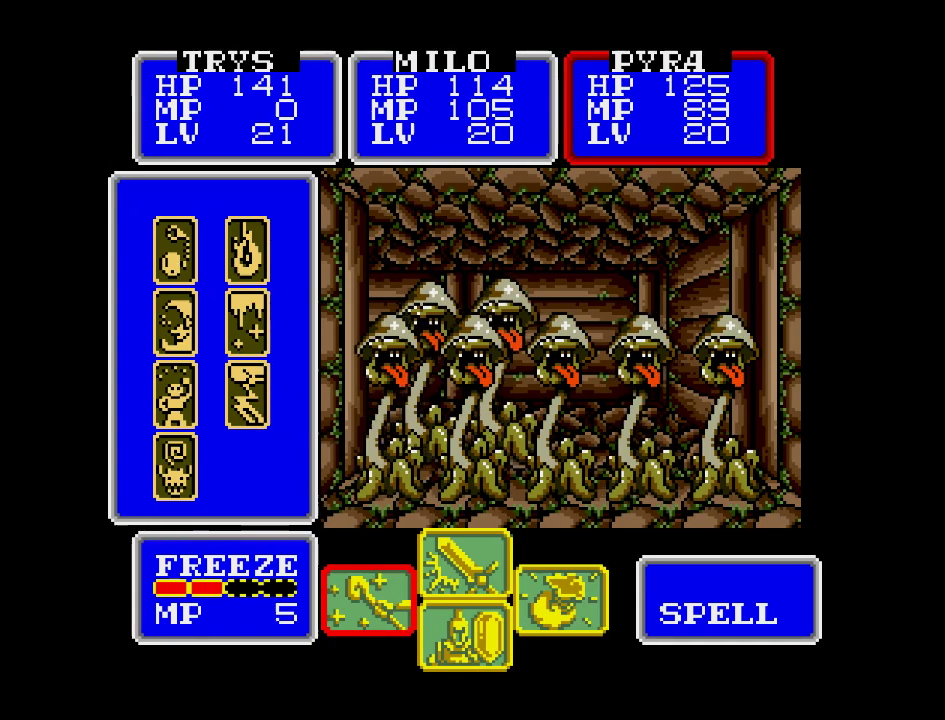
{"buttons": [], "events": [[250, "DPAD_UP", "down"], [500, "DPAD_UP", "up"]]}
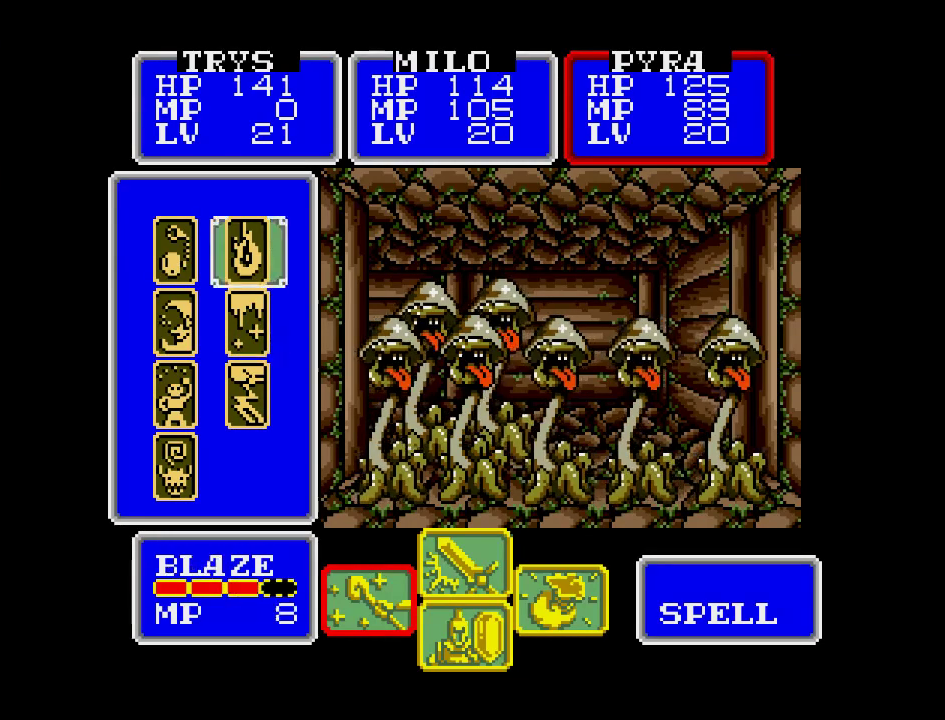
{"buttons": [], "events": [[33, "A", "down"], [167, "A", "up"], [333, "A", "down"], [467, "A", "up"]]}
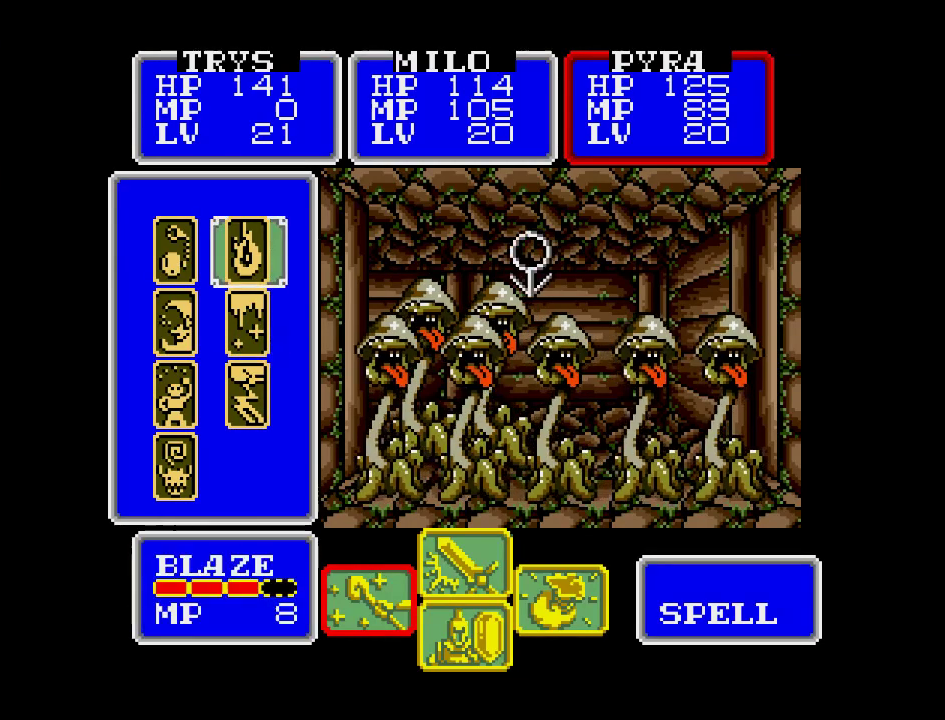
{"buttons": [], "events": [[150, "A", "down"], [267, "A", "up"]]}